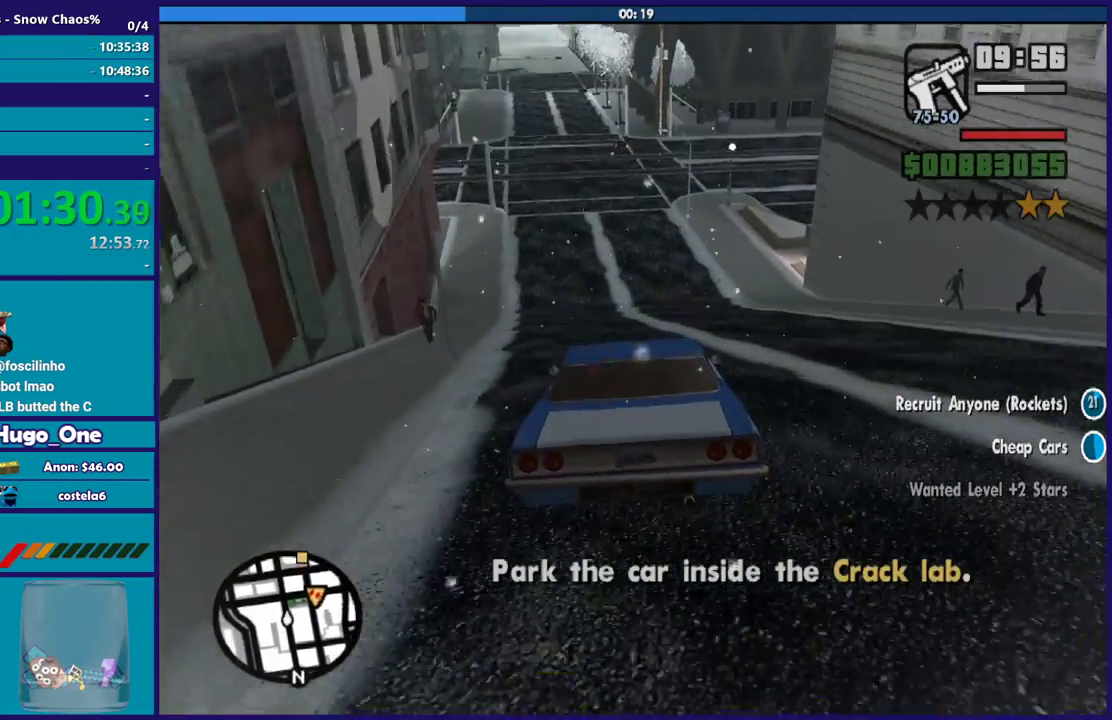
Gameplay with a controller (Xbox layout); each line is a JSON object with the inputs held at the frame after it. "events" lists button and stick changes between this image and that frame as [ms after this image, input, new state], when the widget could be followed in between.
{"buttons": ["R2"], "left_stick": "up-left", "right_stick": "center", "events": [[67, "left_stick", "up-left"], [200, "left_stick", "center"], [234, "right_stick", "down-left"], [367, "right_stick", "center"], [501, "left_stick", "up-left"]]}
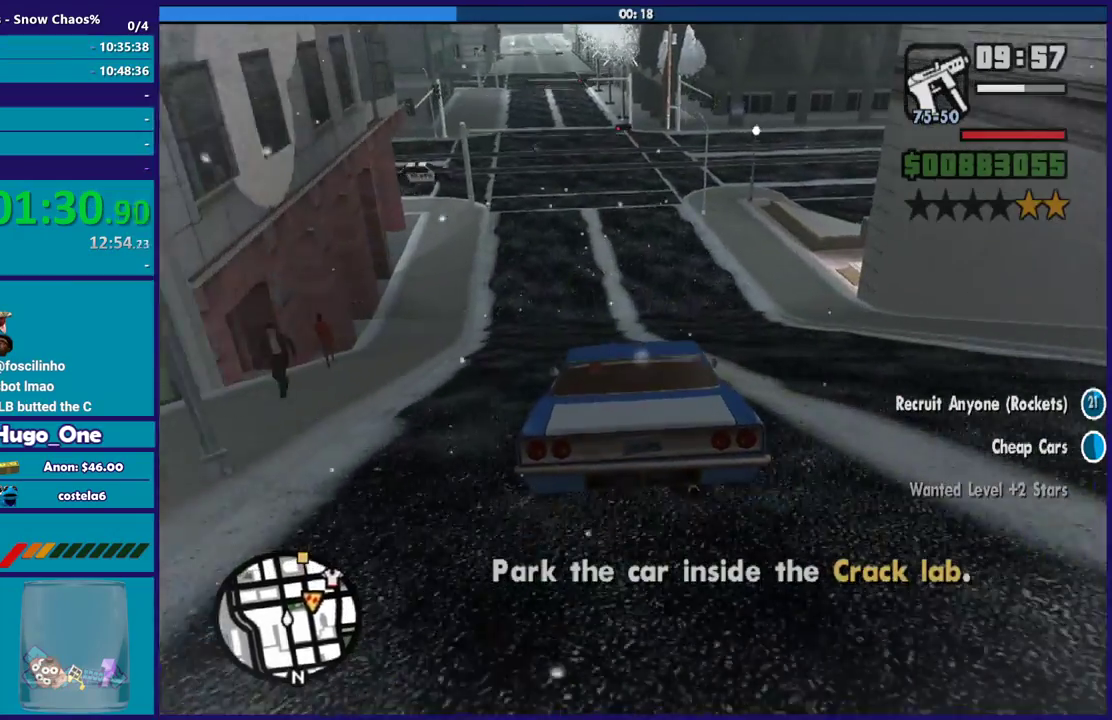
{"buttons": ["R2"], "left_stick": "center", "right_stick": "center", "events": [[100, "left_stick", "center"], [267, "left_stick", "up-left"], [400, "left_stick", "center"]]}
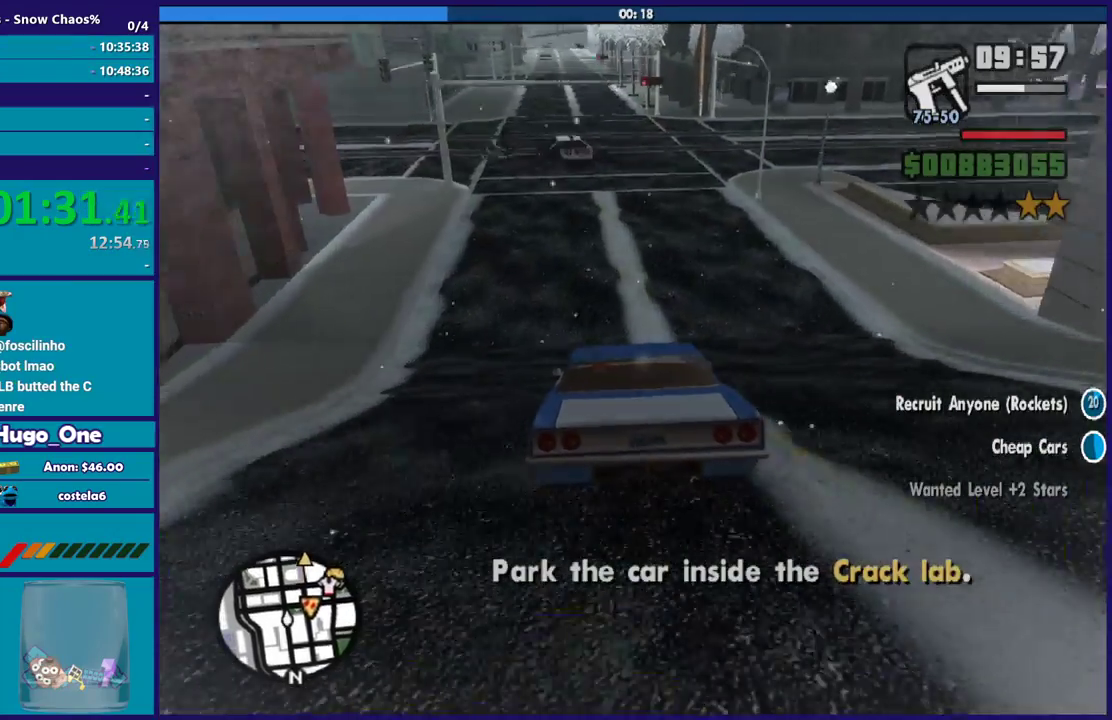
{"buttons": ["R2"], "left_stick": "center", "right_stick": "down", "events": [[434, "right_stick", "down"]]}
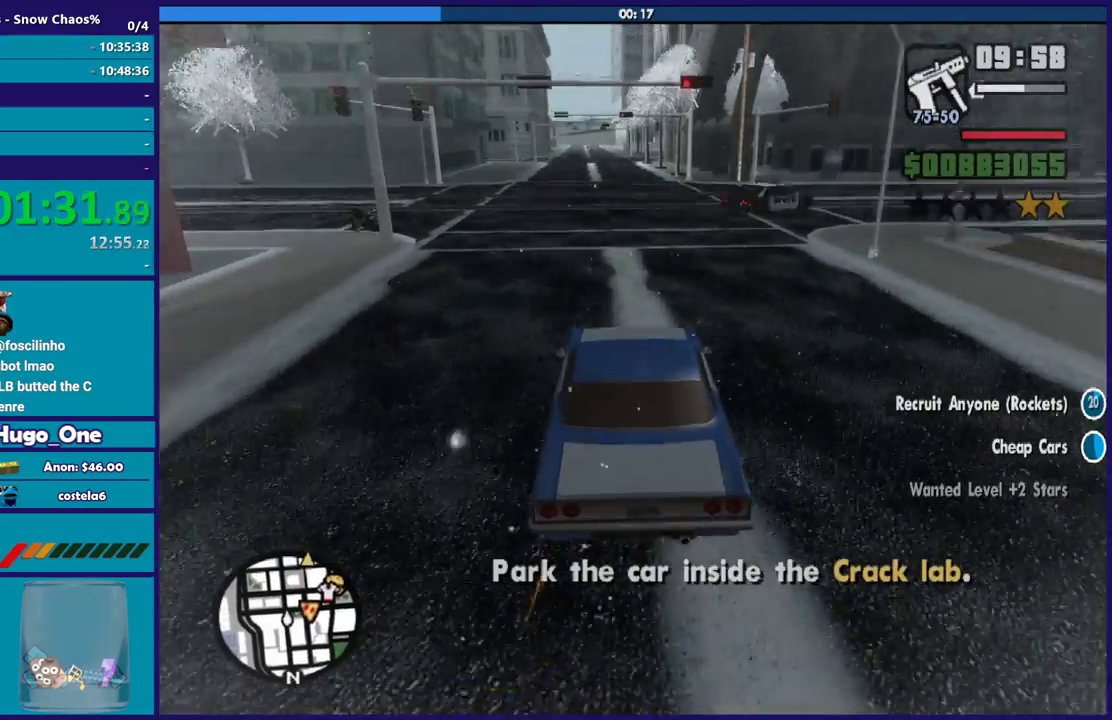
{"buttons": ["R2"], "left_stick": "center", "right_stick": "down", "events": [[66, "right_stick", "center"], [467, "right_stick", "down"]]}
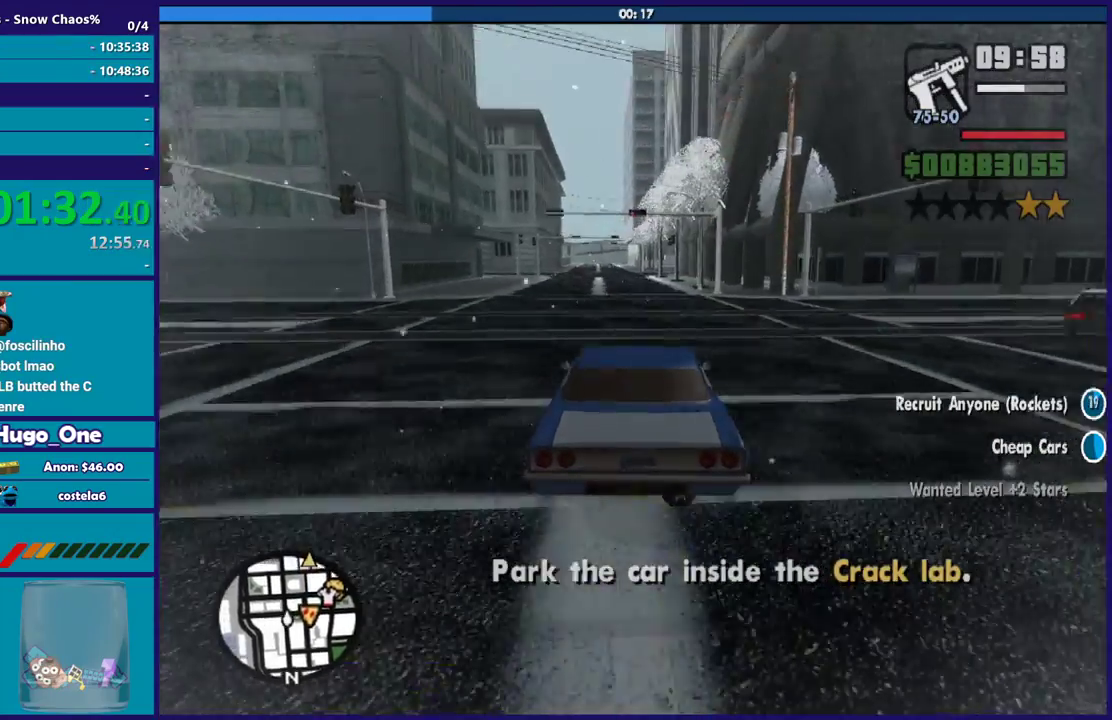
{"buttons": ["R2"], "left_stick": "center", "right_stick": "down", "events": [[100, "left_stick", "up-left"], [167, "right_stick", "down-left"], [234, "left_stick", "center"], [300, "right_stick", "center"], [334, "left_stick", "down-right"], [401, "left_stick", "center"], [467, "right_stick", "down"]]}
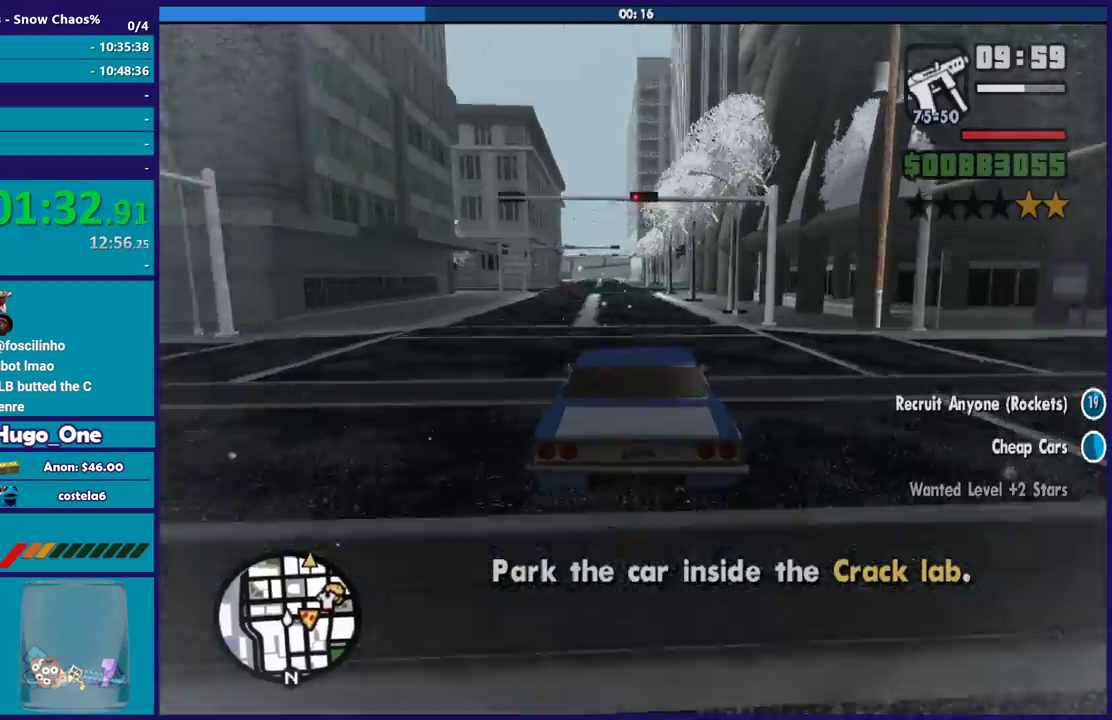
{"buttons": ["R2"], "left_stick": "center", "right_stick": "down", "events": [[66, "left_stick", "up-left"], [100, "right_stick", "down-left"], [233, "left_stick", "center"], [267, "right_stick", "down"]]}
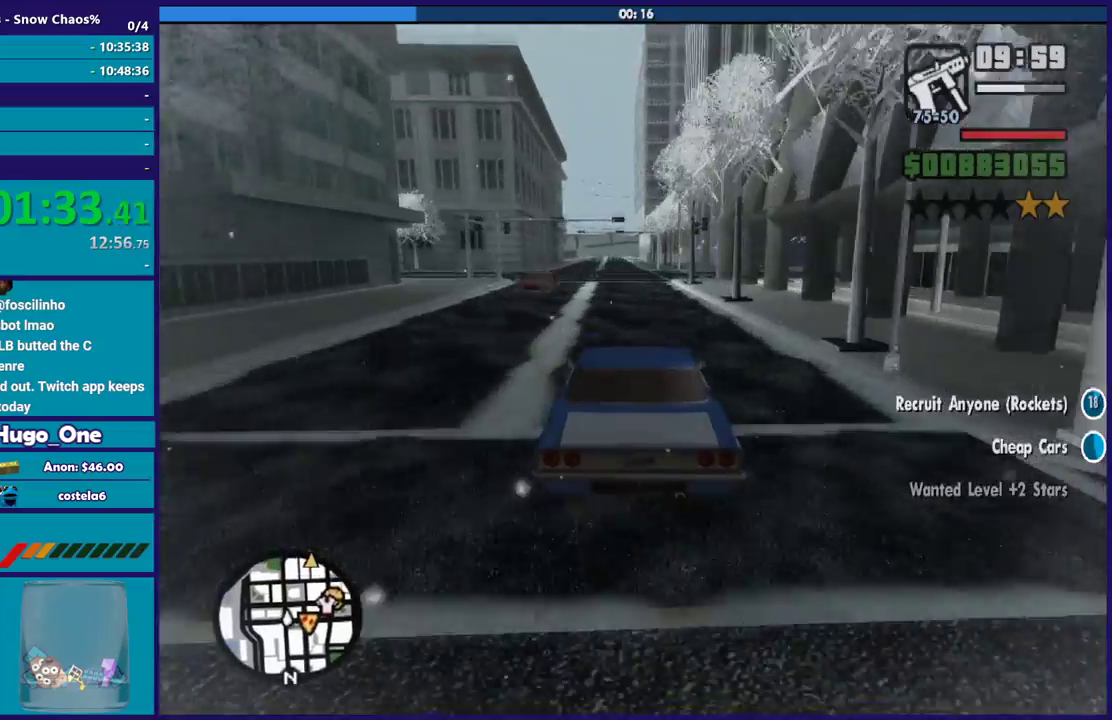
{"buttons": ["R2"], "left_stick": "center", "right_stick": "down", "events": [[167, "left_stick", "up-left"], [267, "left_stick", "center"]]}
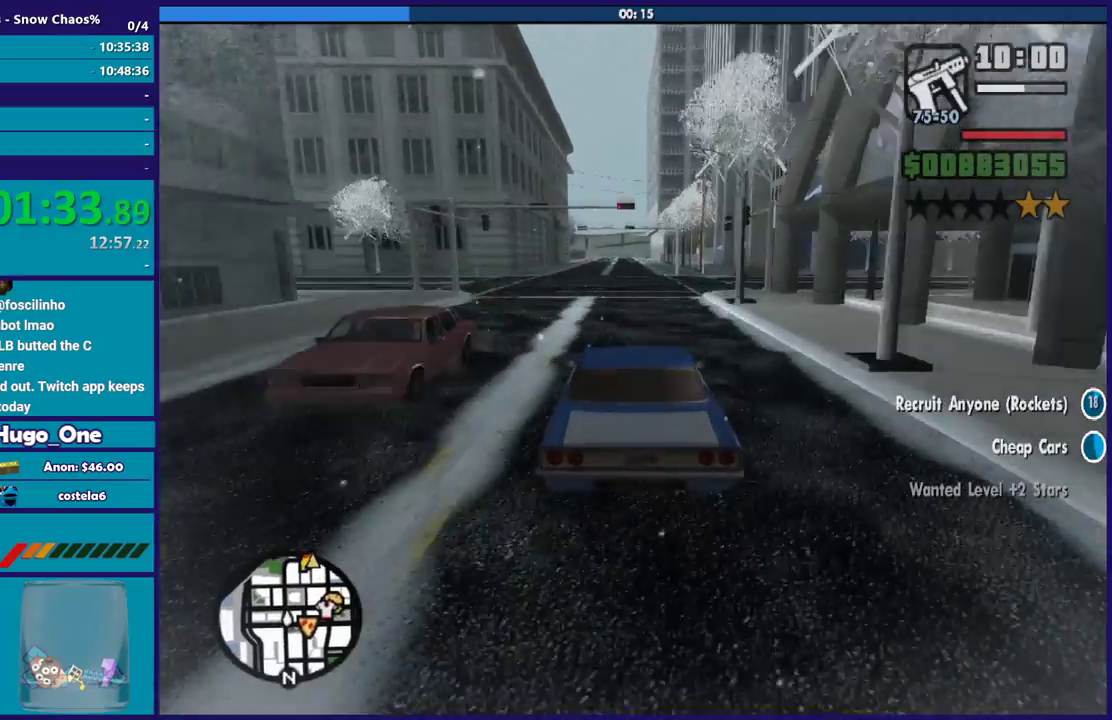
{"buttons": ["R2"], "left_stick": "center", "right_stick": "center", "events": [[400, "right_stick", "center"]]}
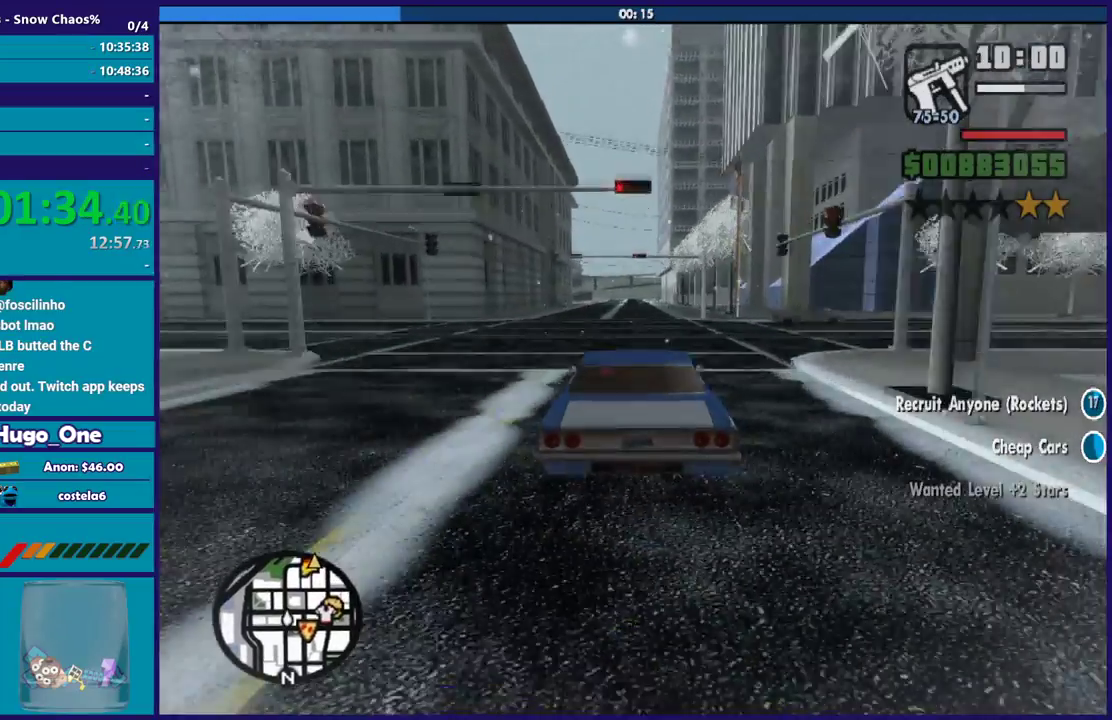
{"buttons": ["R2"], "left_stick": "center", "right_stick": "center", "events": [[167, "right_stick", "down"], [334, "right_stick", "center"]]}
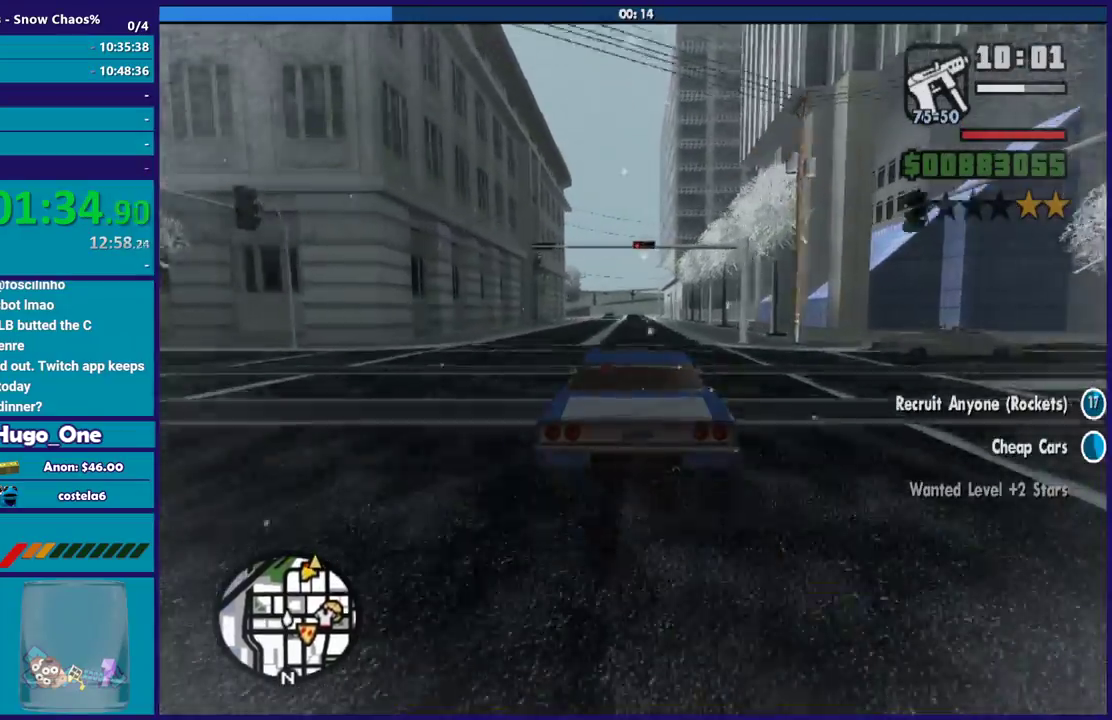
{"buttons": ["R2"], "left_stick": "center", "right_stick": "down", "events": [[200, "left_stick", "up-left"], [433, "left_stick", "center"], [467, "right_stick", "down"]]}
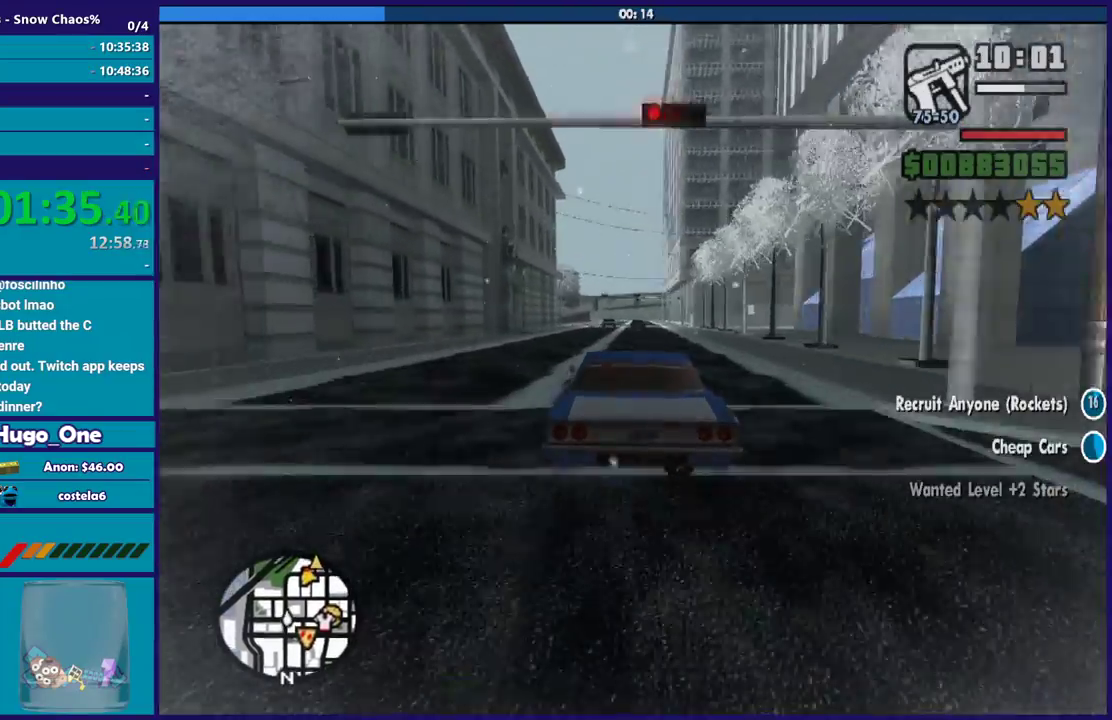
{"buttons": ["R2"], "left_stick": "down-right", "right_stick": "down", "events": [[100, "left_stick", "left"], [200, "left_stick", "up-left"], [267, "left_stick", "center"], [334, "left_stick", "right"], [434, "left_stick", "down-right"]]}
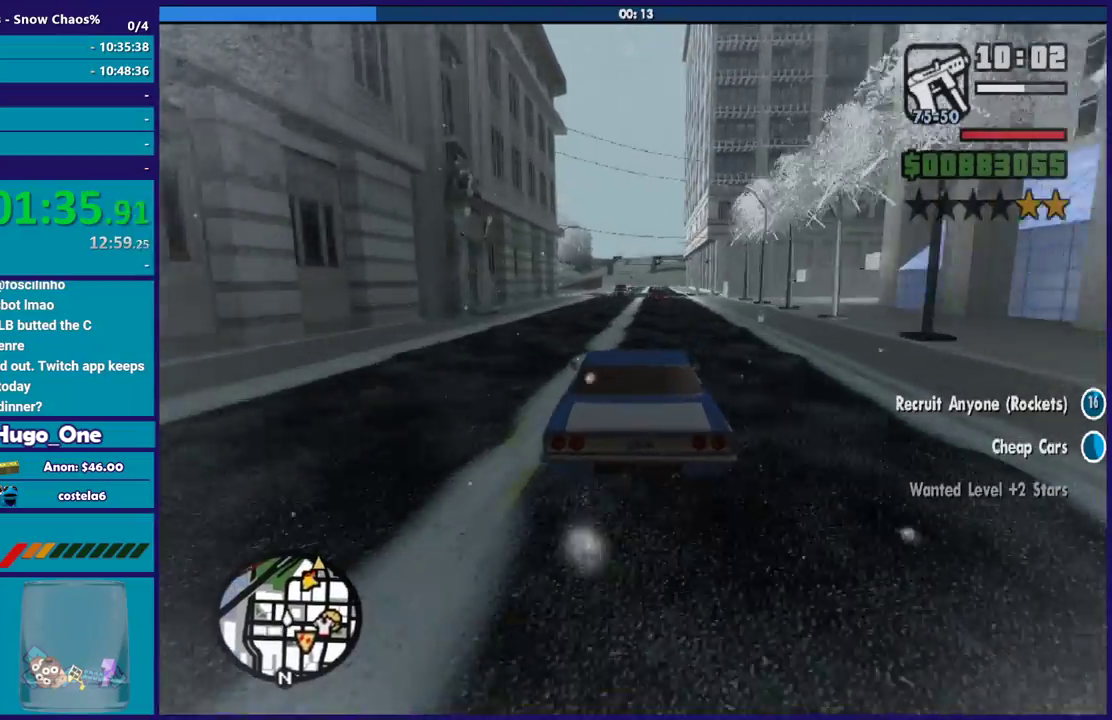
{"buttons": ["R2"], "left_stick": "up-left", "right_stick": "down", "events": [[33, "left_stick", "center"], [233, "left_stick", "right"], [333, "left_stick", "center"], [433, "left_stick", "up-left"]]}
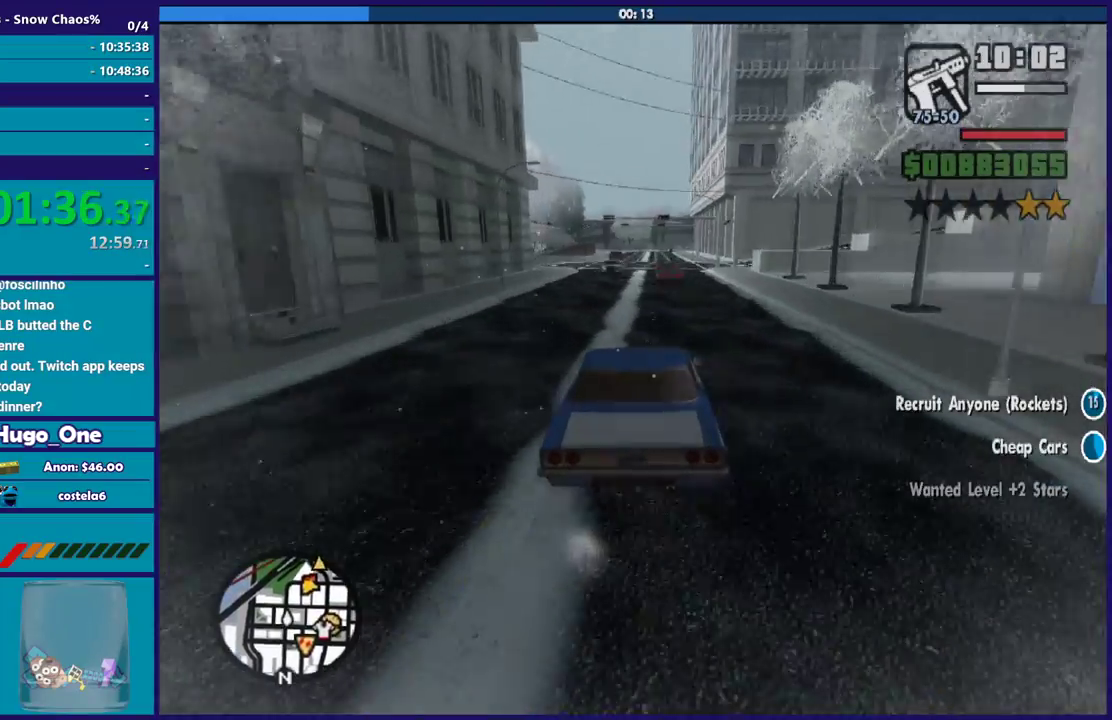
{"buttons": ["R2"], "left_stick": "right", "right_stick": "down", "events": [[67, "left_stick", "center"], [234, "left_stick", "left"], [401, "left_stick", "right"]]}
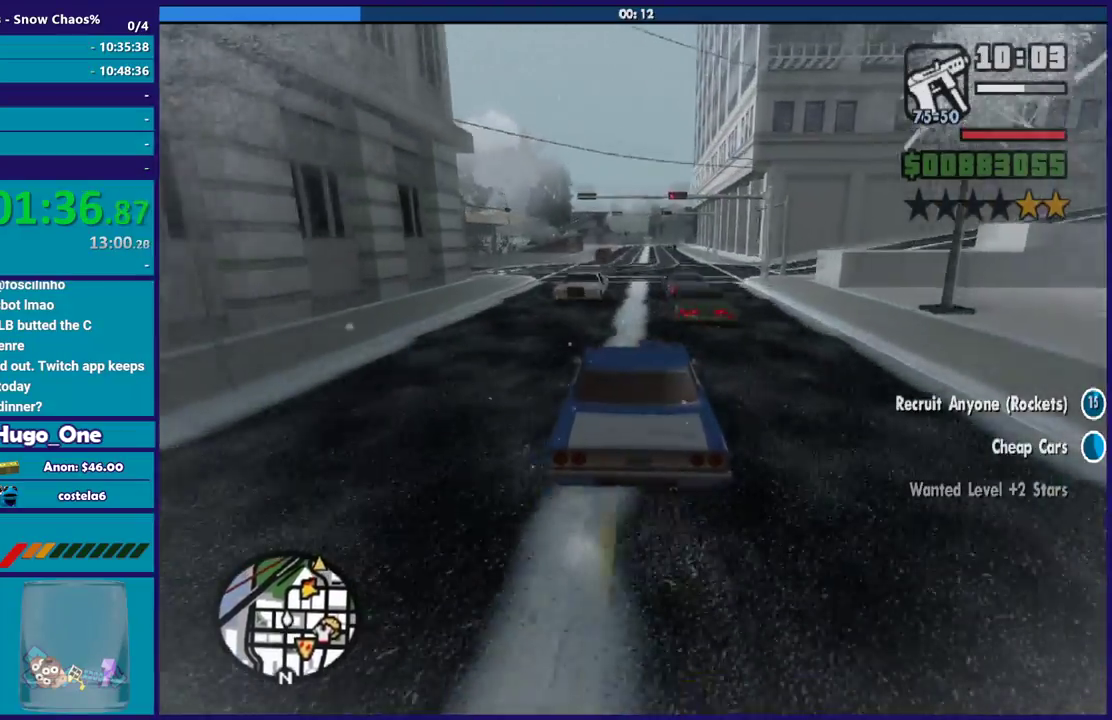
{"buttons": [], "left_stick": "left", "right_stick": "down", "events": [[66, "left_stick", "center"], [233, "left_stick", "left"], [267, "R2", "up"], [300, "left_stick", "center"], [367, "left_stick", "right"], [467, "left_stick", "left"]]}
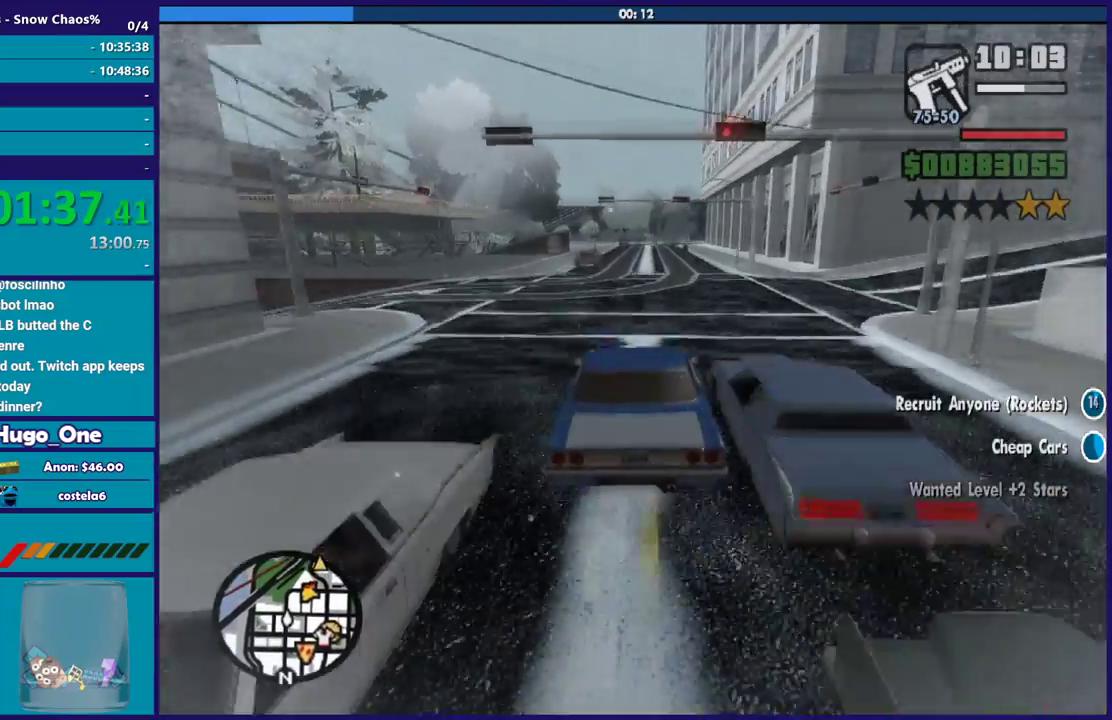
{"buttons": ["R2"], "left_stick": "center", "right_stick": "down-right", "events": [[100, "left_stick", "right"], [200, "left_stick", "left"], [234, "right_stick", "down-right"], [334, "R2", "down"], [367, "left_stick", "center"]]}
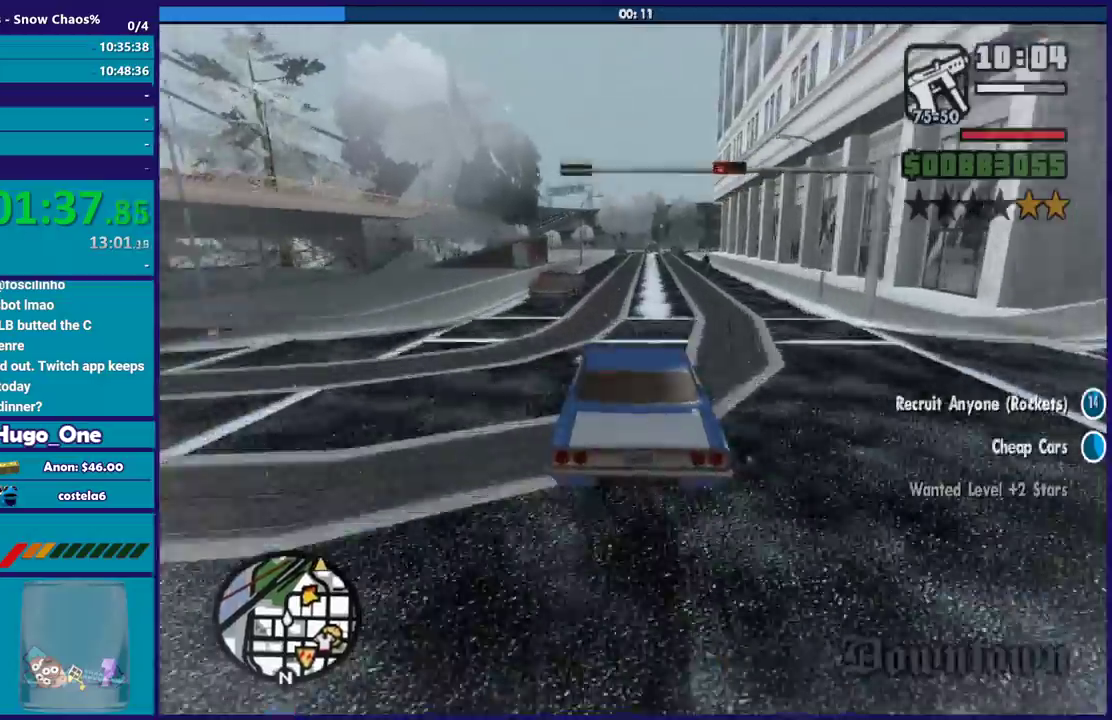
{"buttons": [], "left_stick": "down-right", "right_stick": "down", "events": [[100, "left_stick", "down-right"], [100, "right_stick", "down"], [200, "R2", "up"], [233, "left_stick", "center"], [300, "left_stick", "up-left"], [433, "left_stick", "down-right"]]}
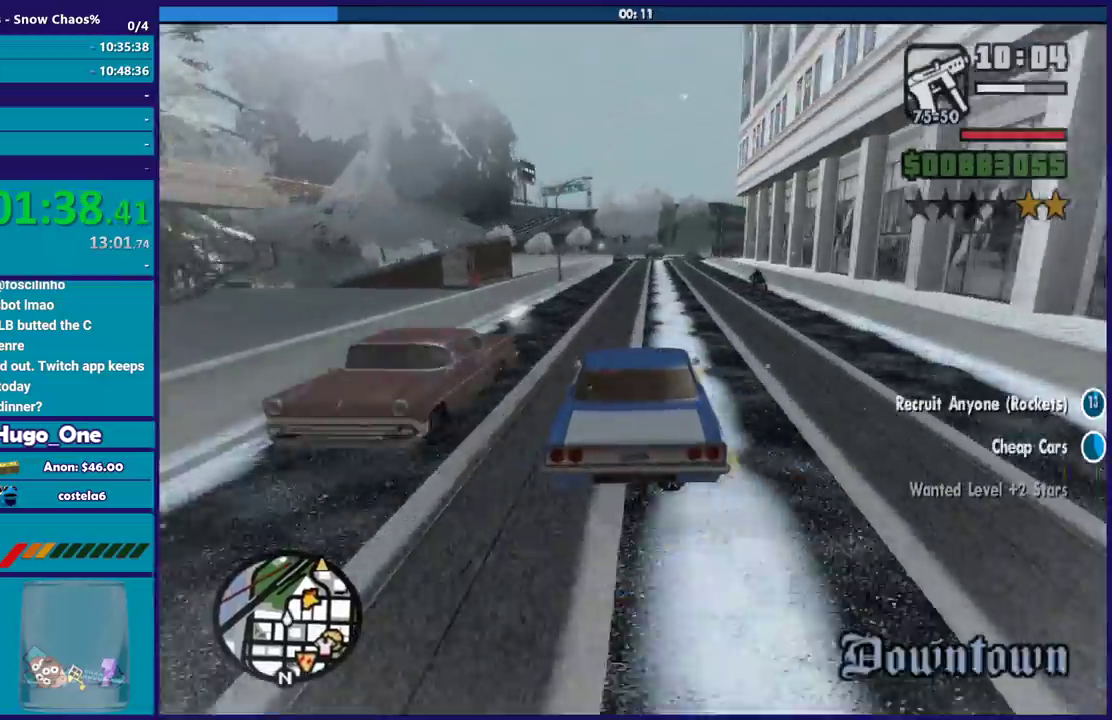
{"buttons": ["L2"], "left_stick": "center", "right_stick": "down-right", "events": [[34, "L2", "down"], [34, "left_stick", "center"], [167, "L2", "up"], [167, "left_stick", "right"], [234, "L2", "down"], [234, "left_stick", "center"], [367, "L2", "up"], [434, "L2", "down"], [467, "right_stick", "down-right"]]}